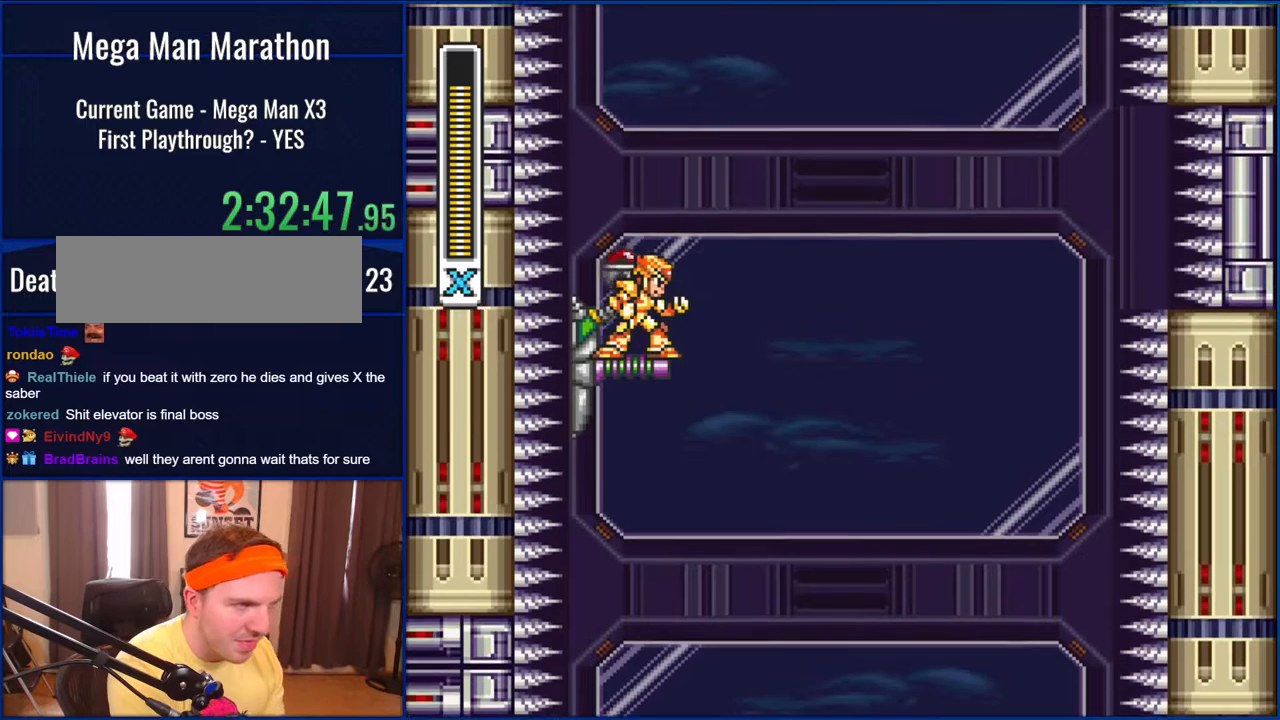
Gameplay with a controller (Nintendo layout); each line is a JSON object with the inputs held at the frame after it. "events" lists button and stick changes between this image and that frame as [ms after this image, input, new state], when the widget could be followed in between. Not read: L1 L3 R1 R3.
{"buttons": [], "events": []}
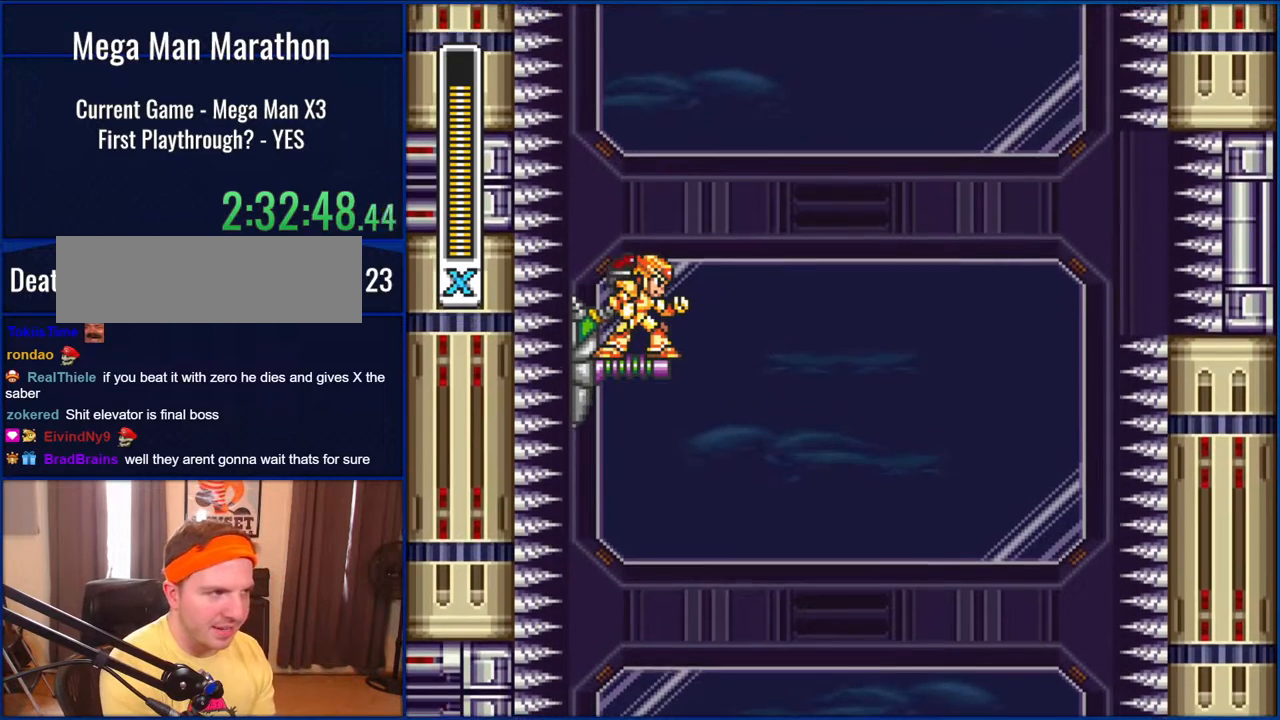
{"buttons": [], "events": []}
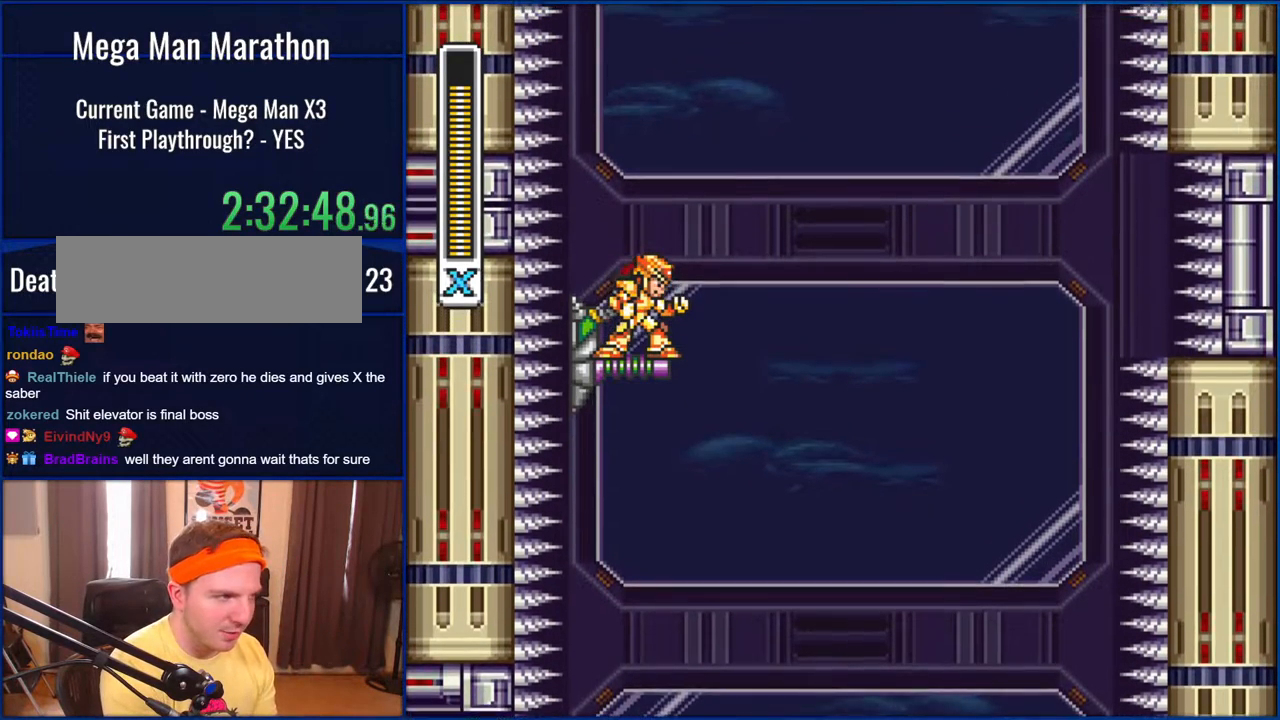
{"buttons": [], "events": []}
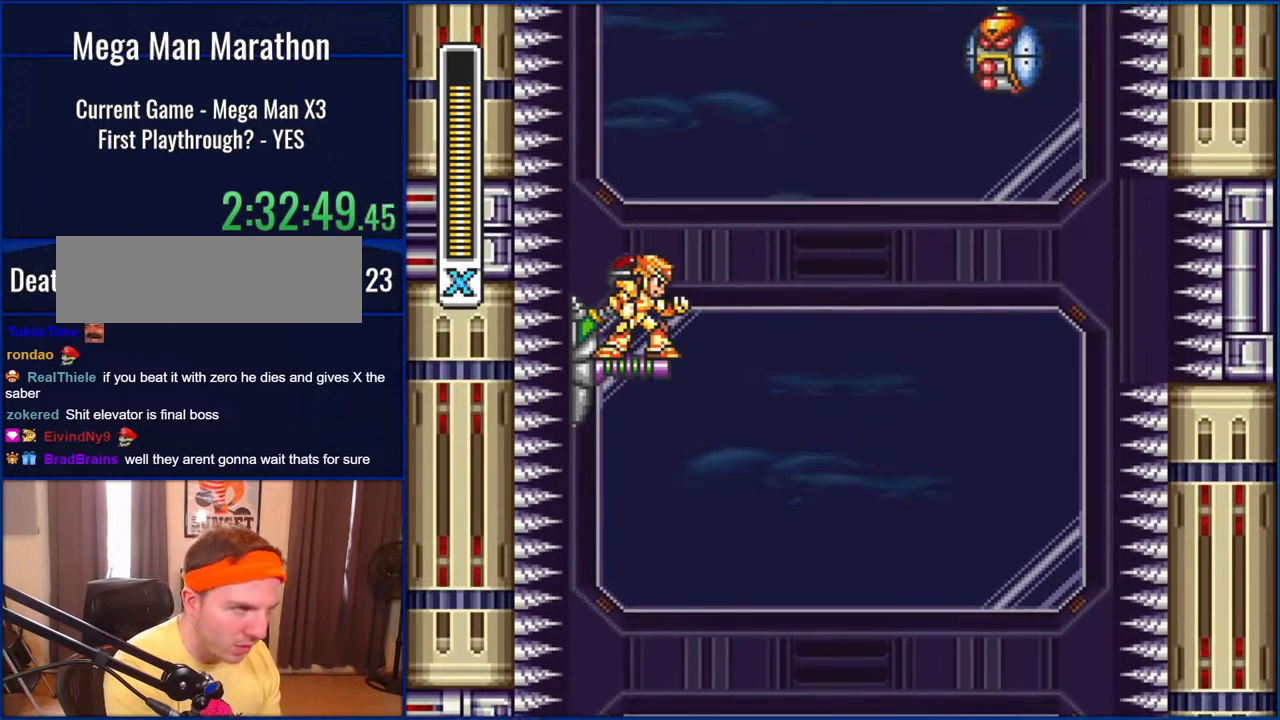
{"buttons": [], "events": [[367, "Y", "down"], [417, "Y", "up"]]}
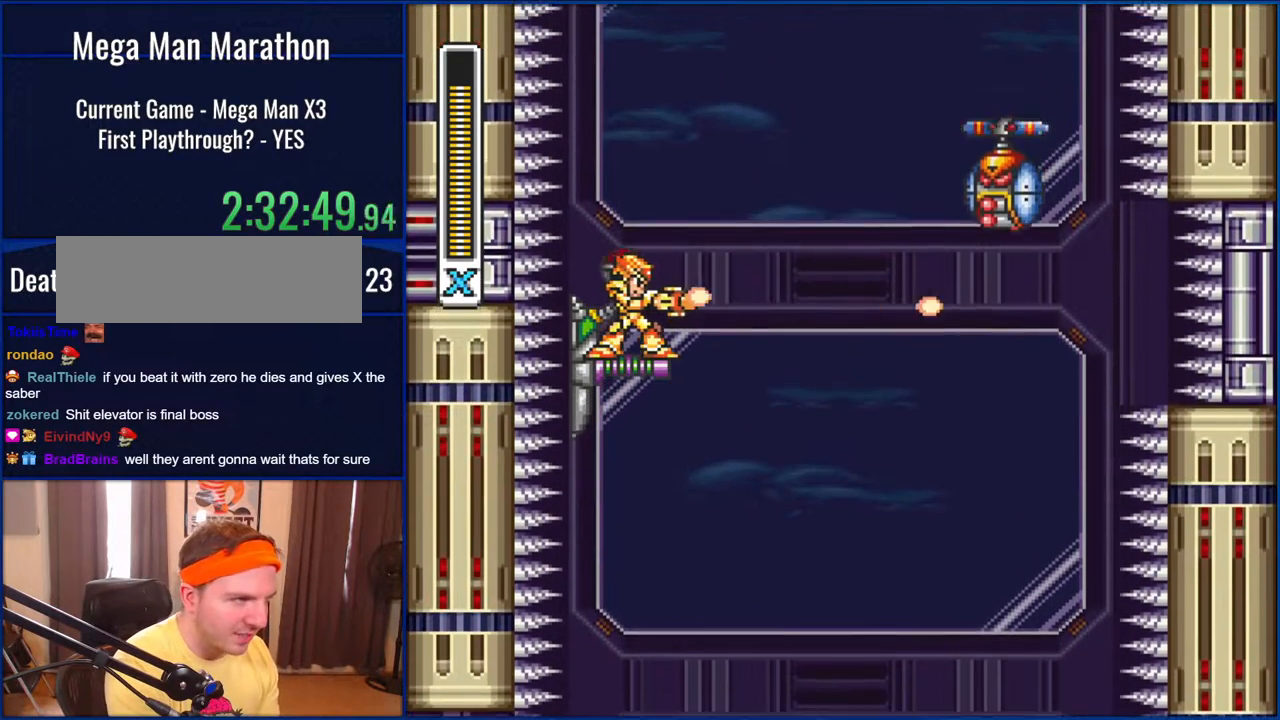
{"buttons": ["Y"], "events": [[83, "Y", "down"], [150, "Y", "up"], [200, "Y", "down"], [283, "Y", "up"], [450, "Y", "down"]]}
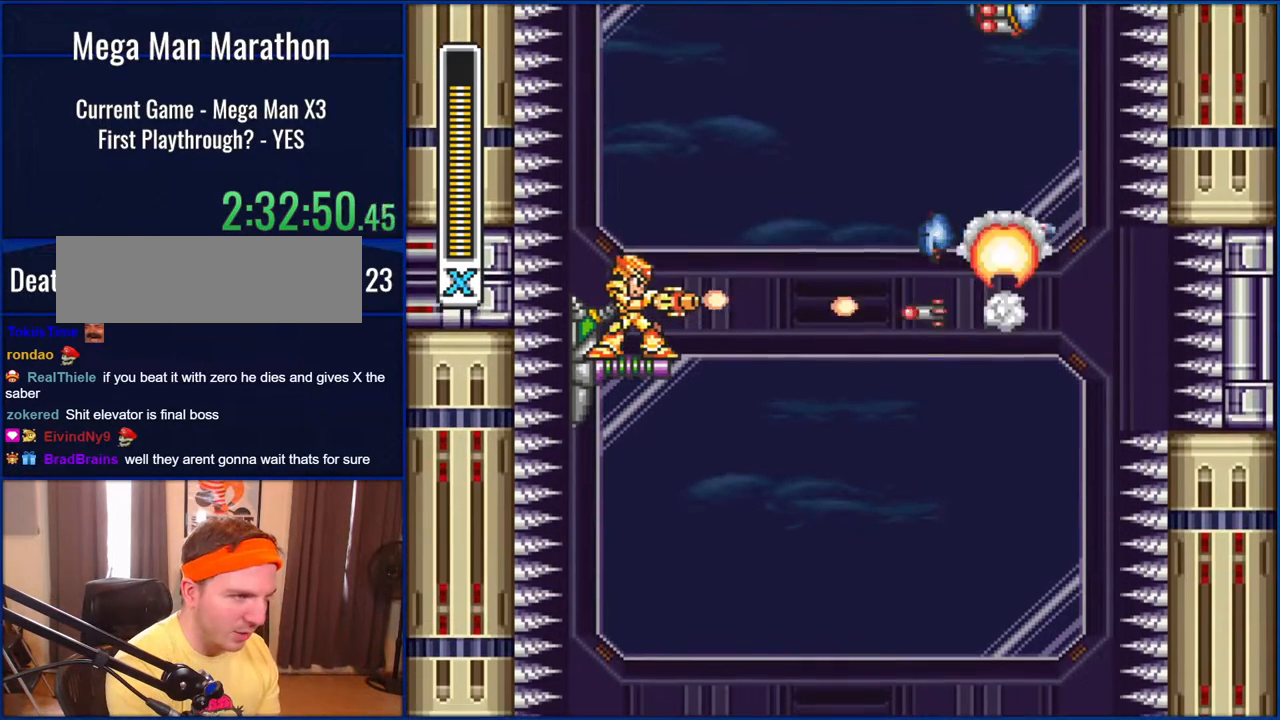
{"buttons": ["B"], "events": [[17, "Y", "up"], [183, "Y", "down"], [233, "Y", "up"], [400, "B", "down"]]}
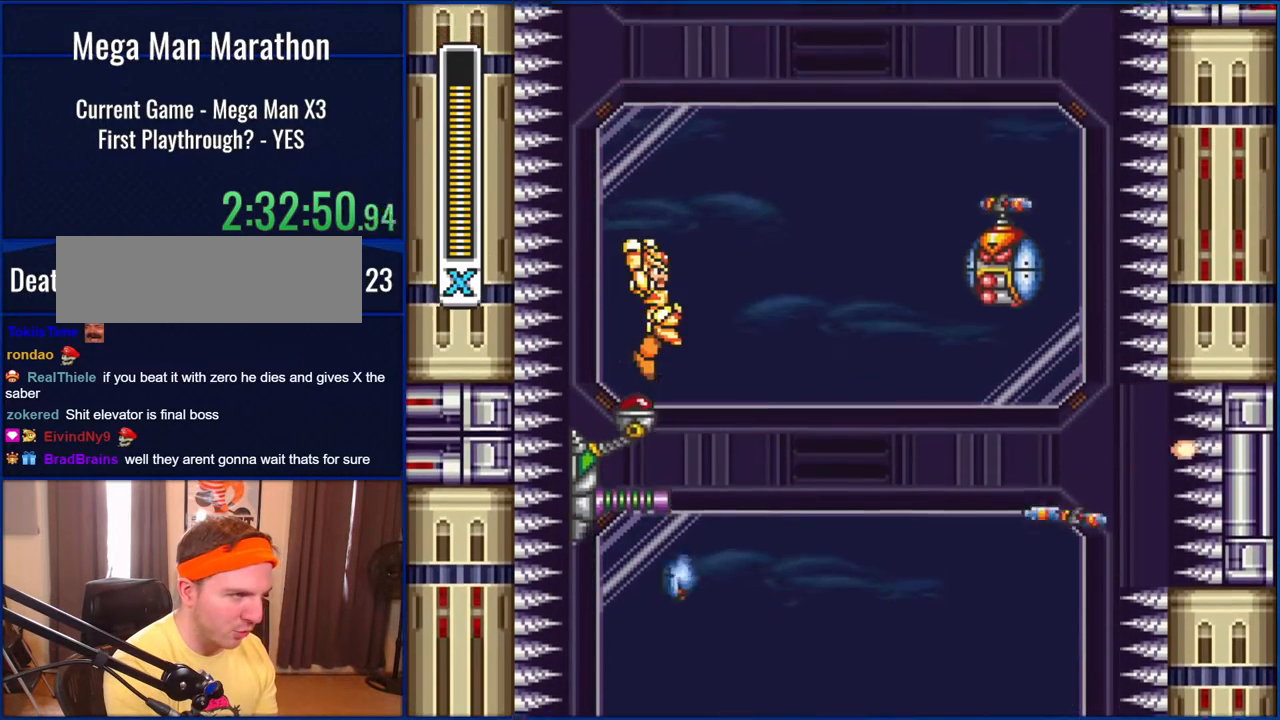
{"buttons": ["Y"], "events": [[167, "B", "up"], [167, "Y", "down"], [267, "Y", "up"], [350, "Y", "down"], [400, "Y", "up"], [467, "Y", "down"]]}
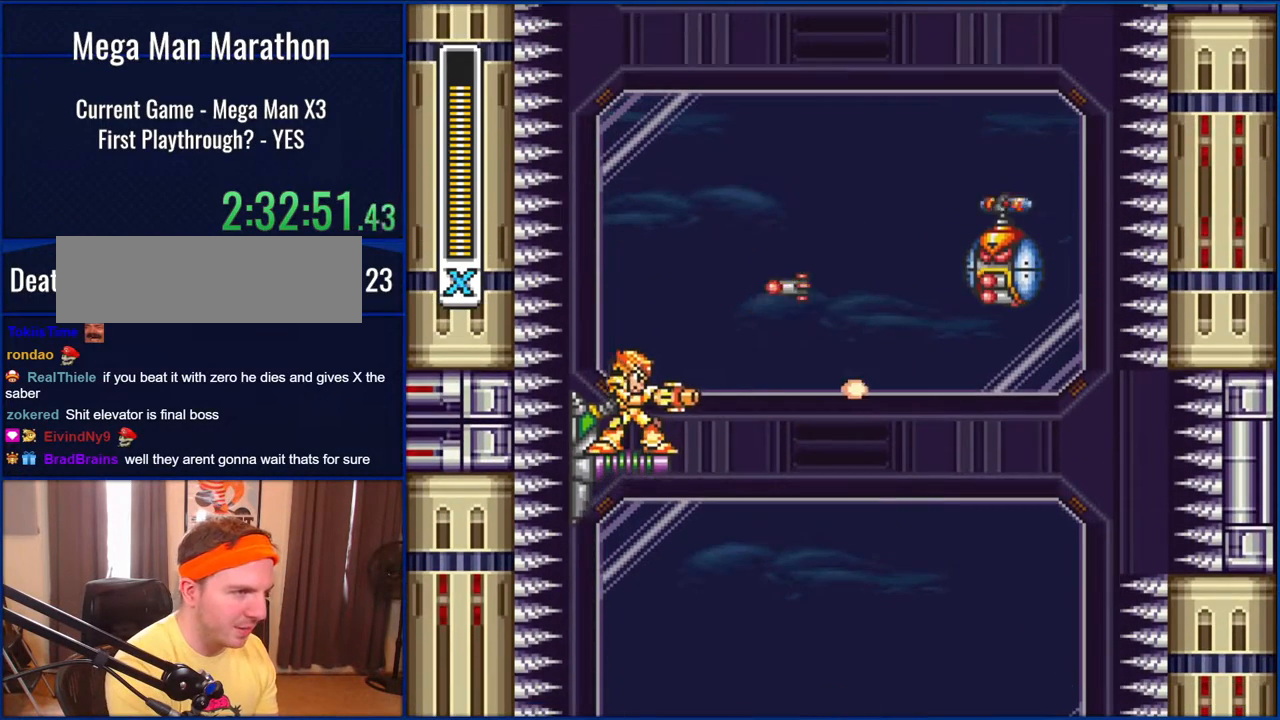
{"buttons": ["Y"], "events": [[50, "Y", "up"], [150, "Y", "down"], [200, "Y", "up"], [350, "Y", "down"], [400, "Y", "up"], [483, "Y", "down"]]}
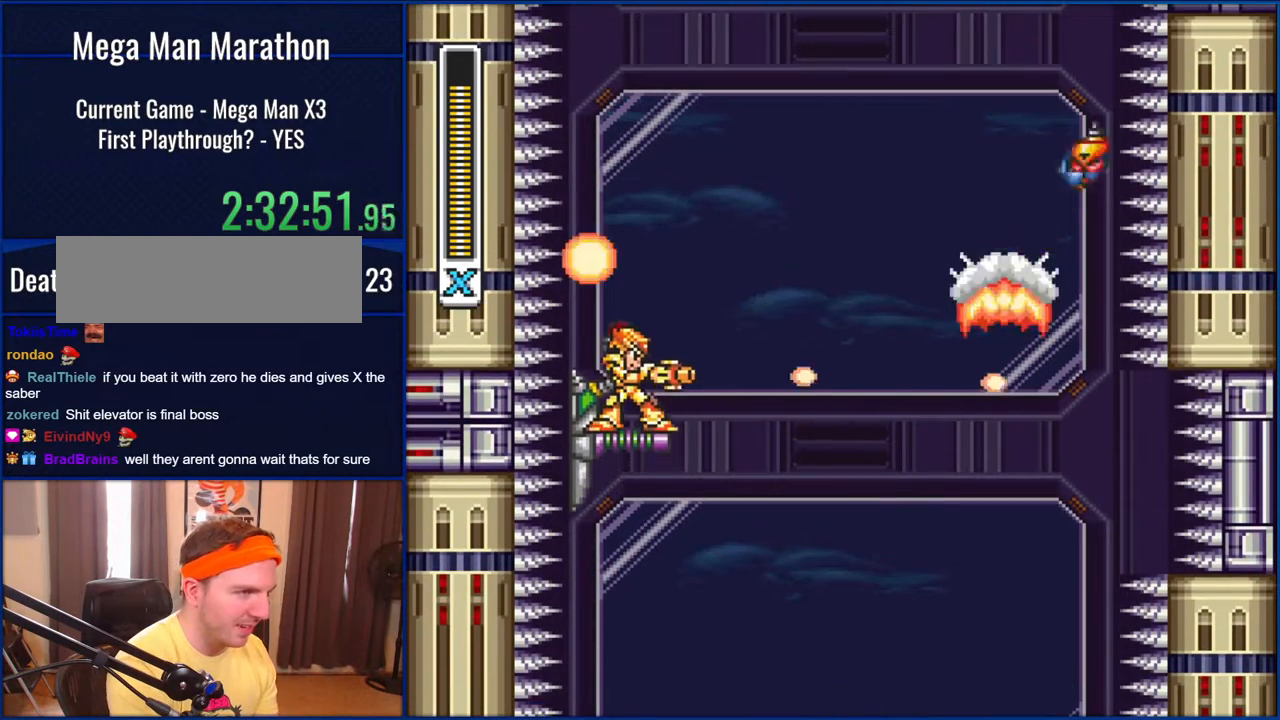
{"buttons": [], "events": [[50, "Y", "up"], [100, "Y", "down"], [167, "Y", "up"], [250, "Y", "down"], [317, "Y", "up"]]}
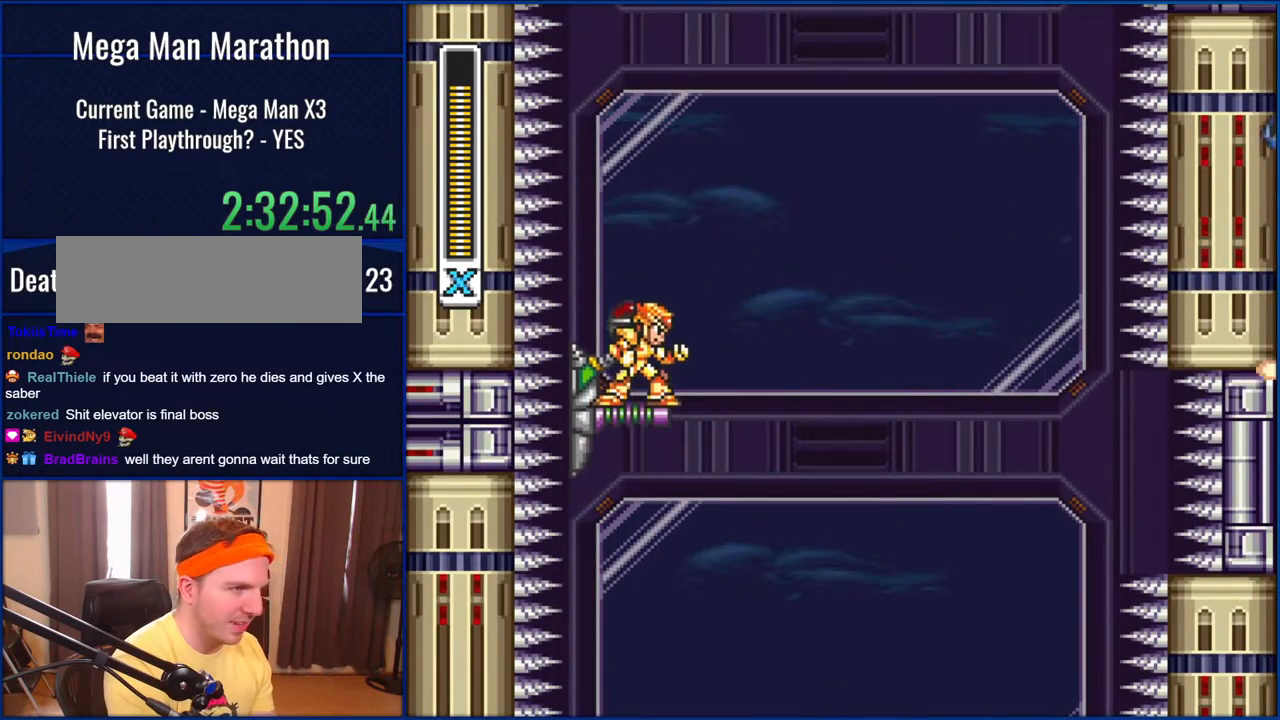
{"buttons": [], "events": []}
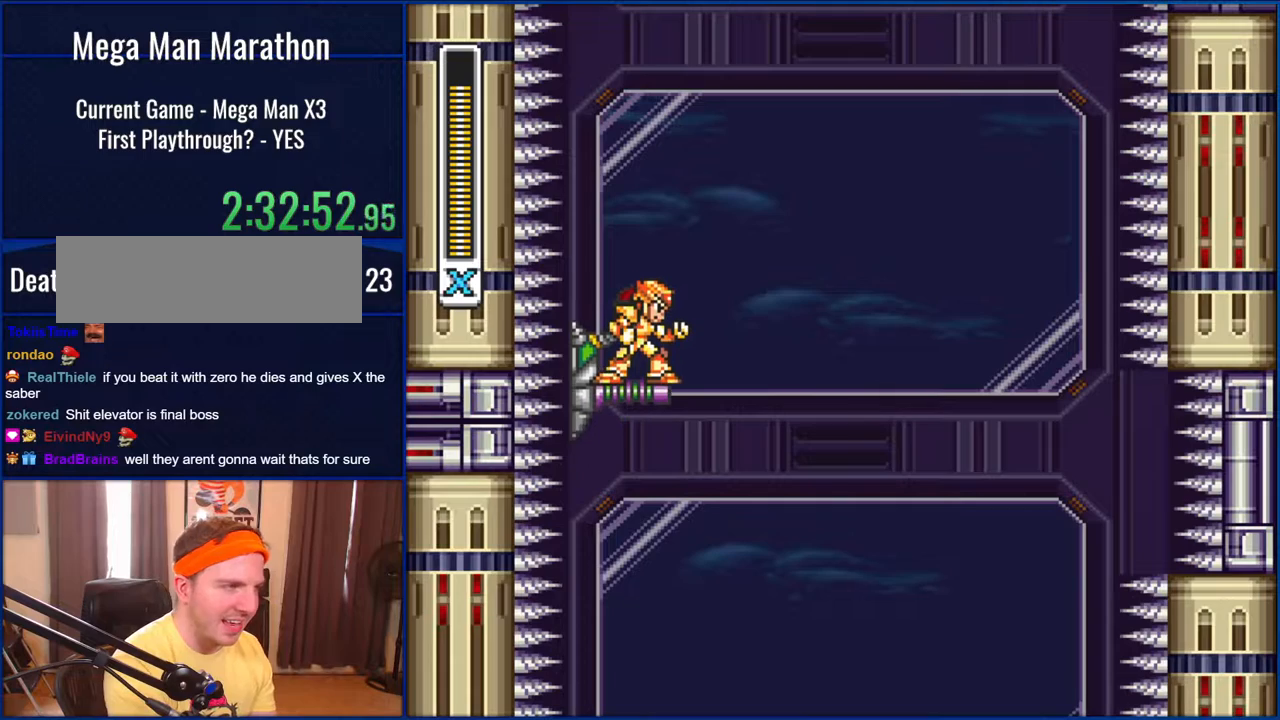
{"buttons": [], "events": []}
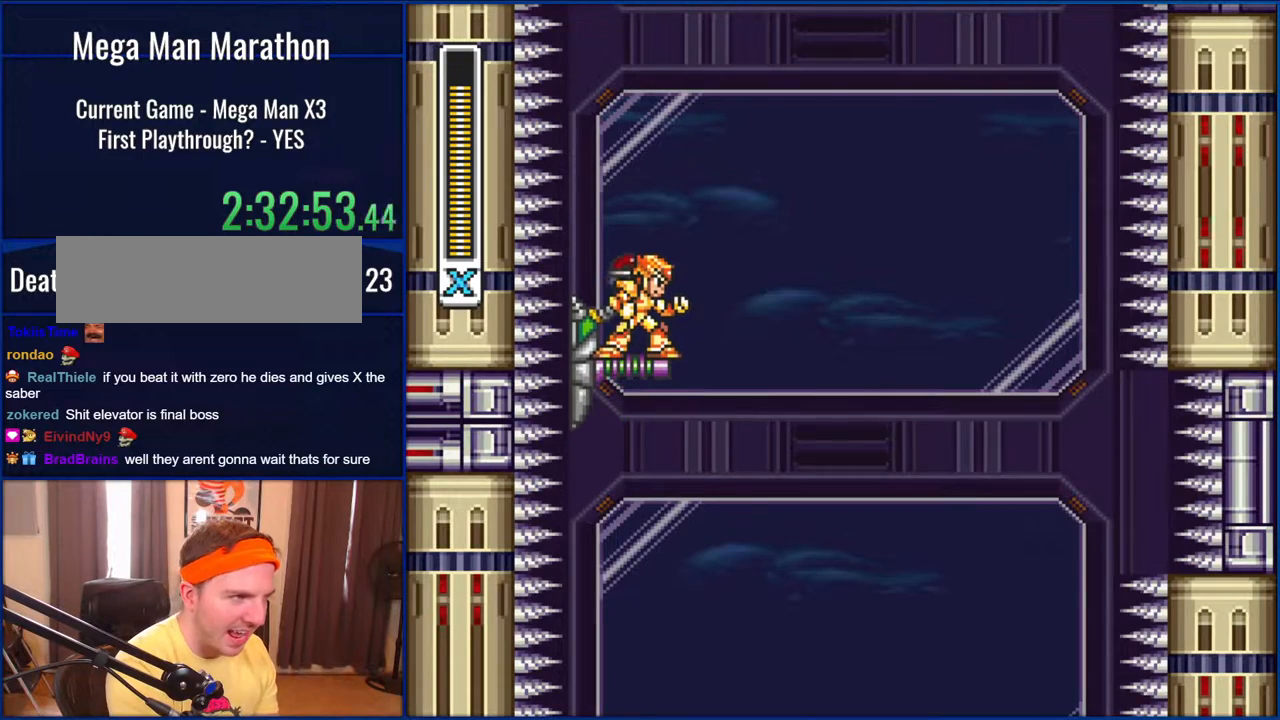
{"buttons": [], "events": []}
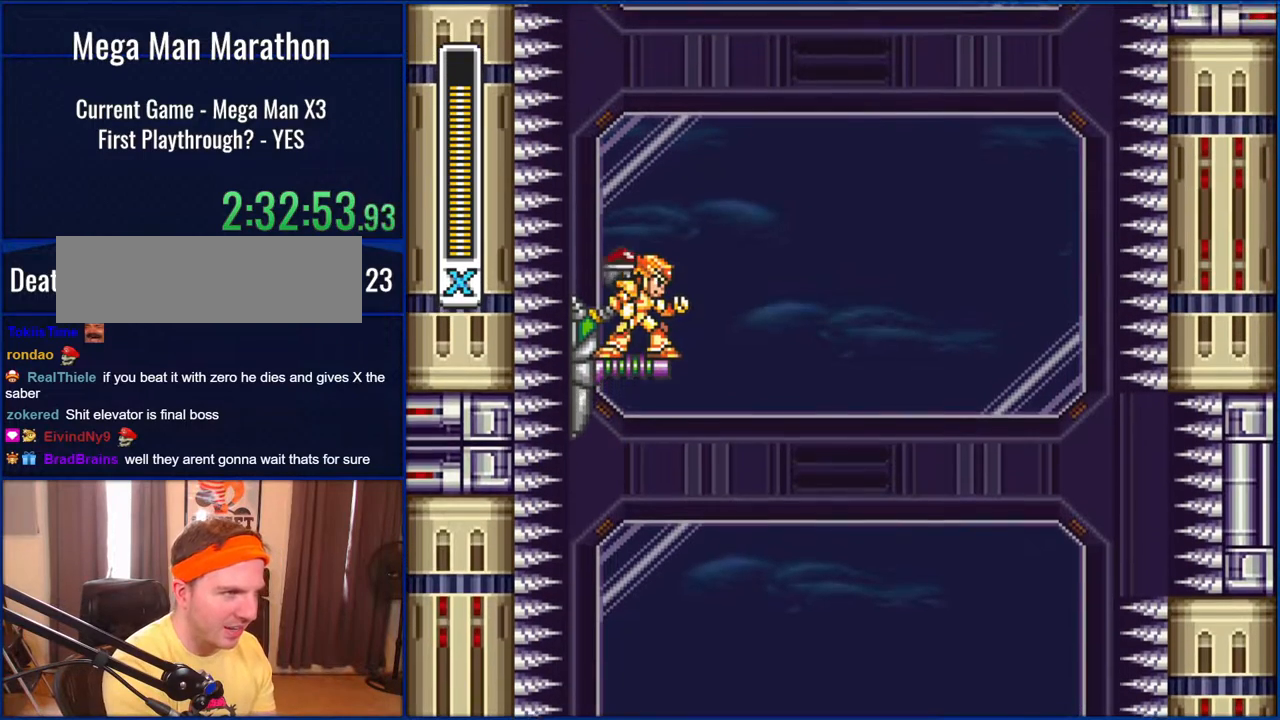
{"buttons": [], "events": []}
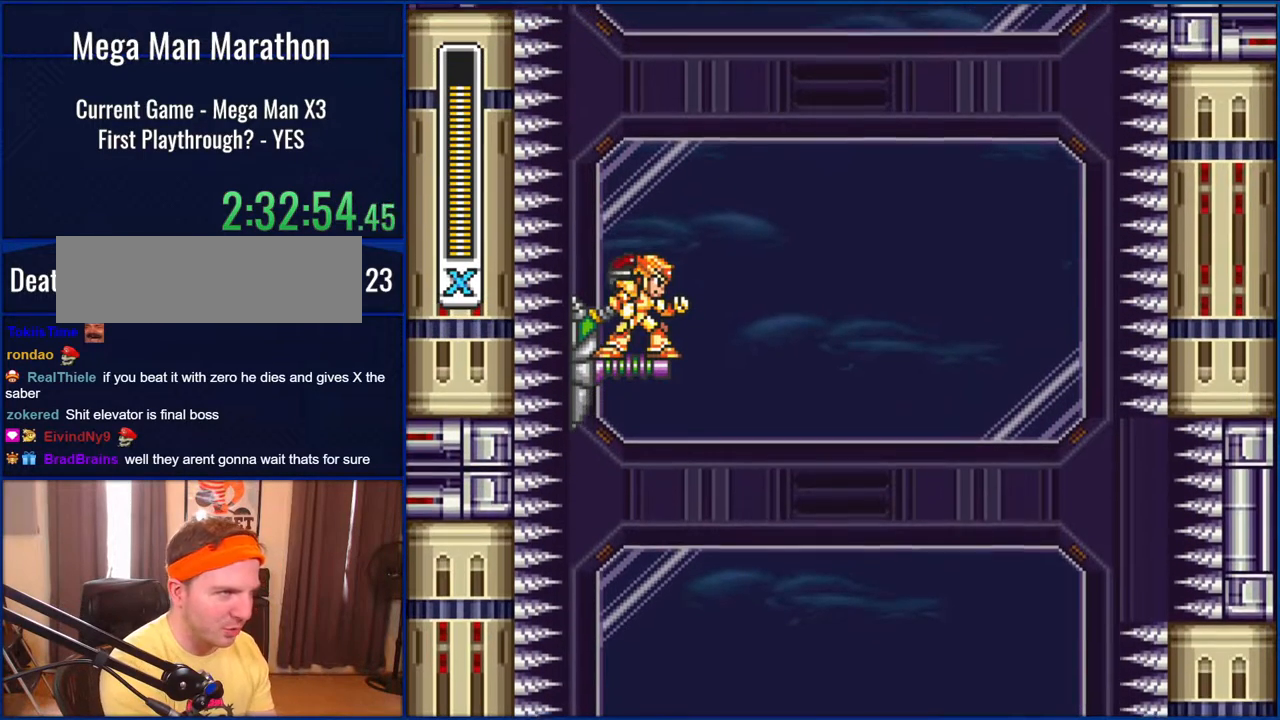
{"buttons": [], "events": []}
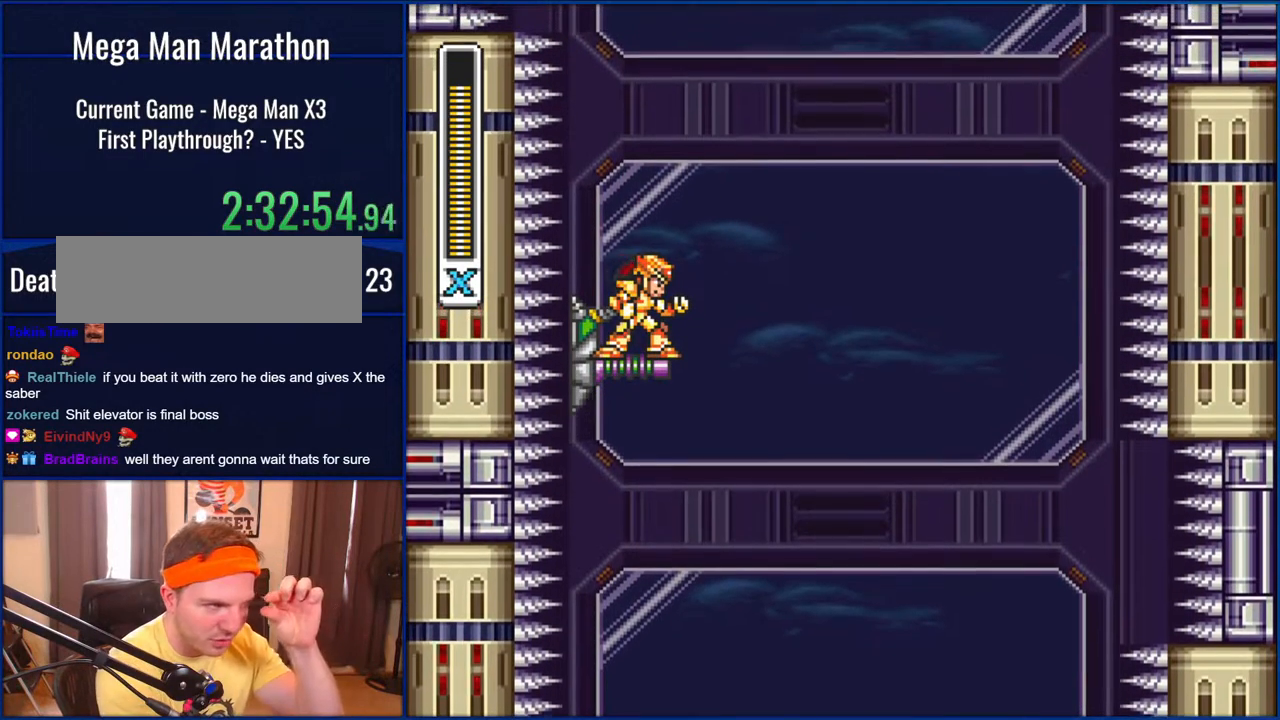
{"buttons": [], "events": []}
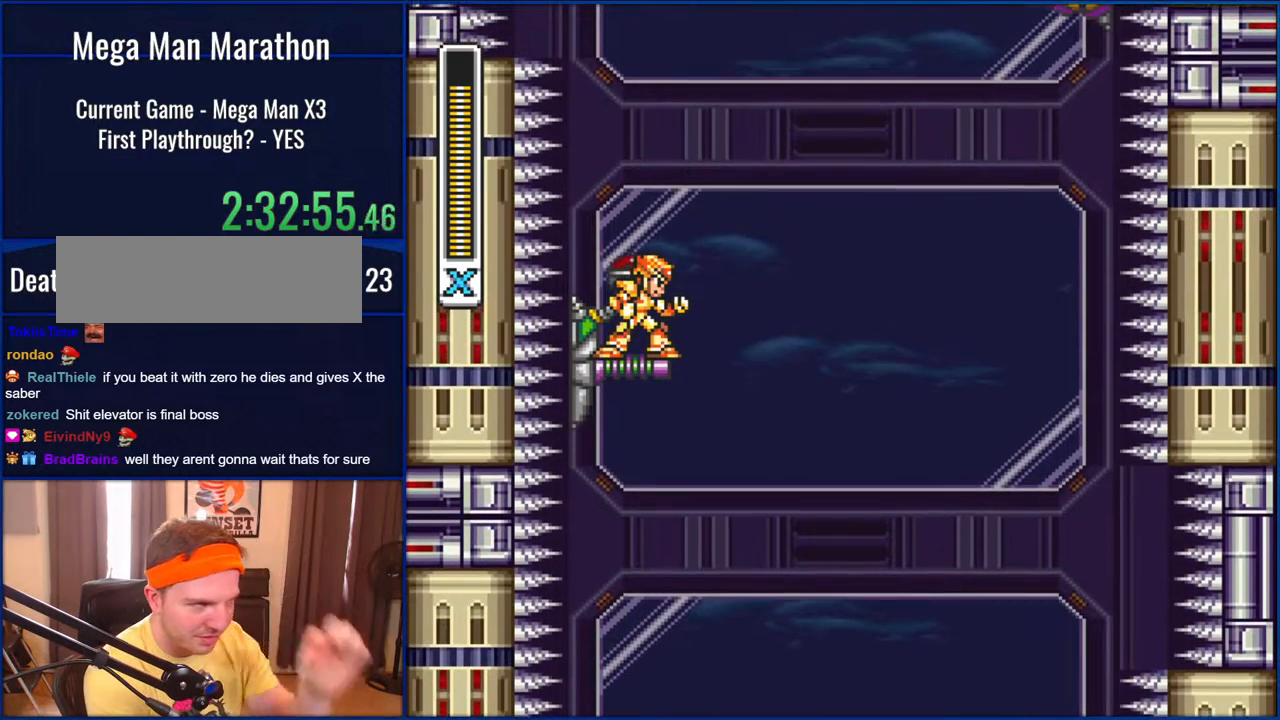
{"buttons": [], "events": []}
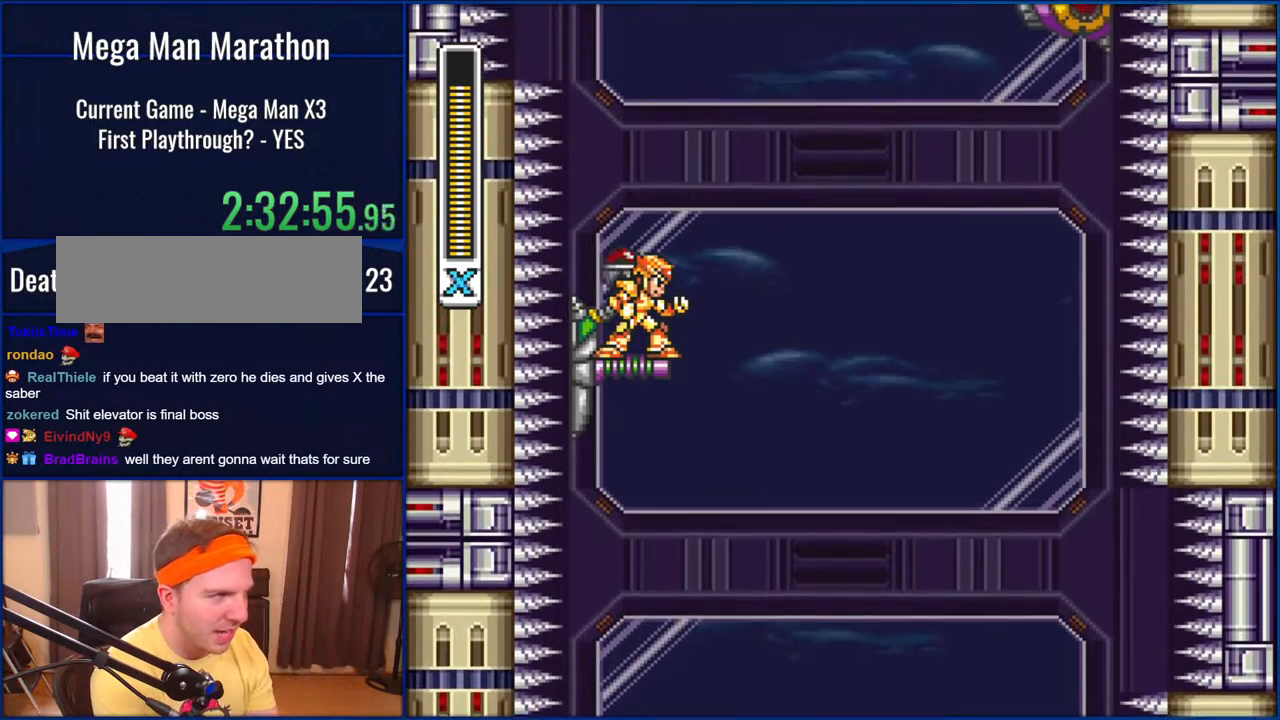
{"buttons": [], "events": []}
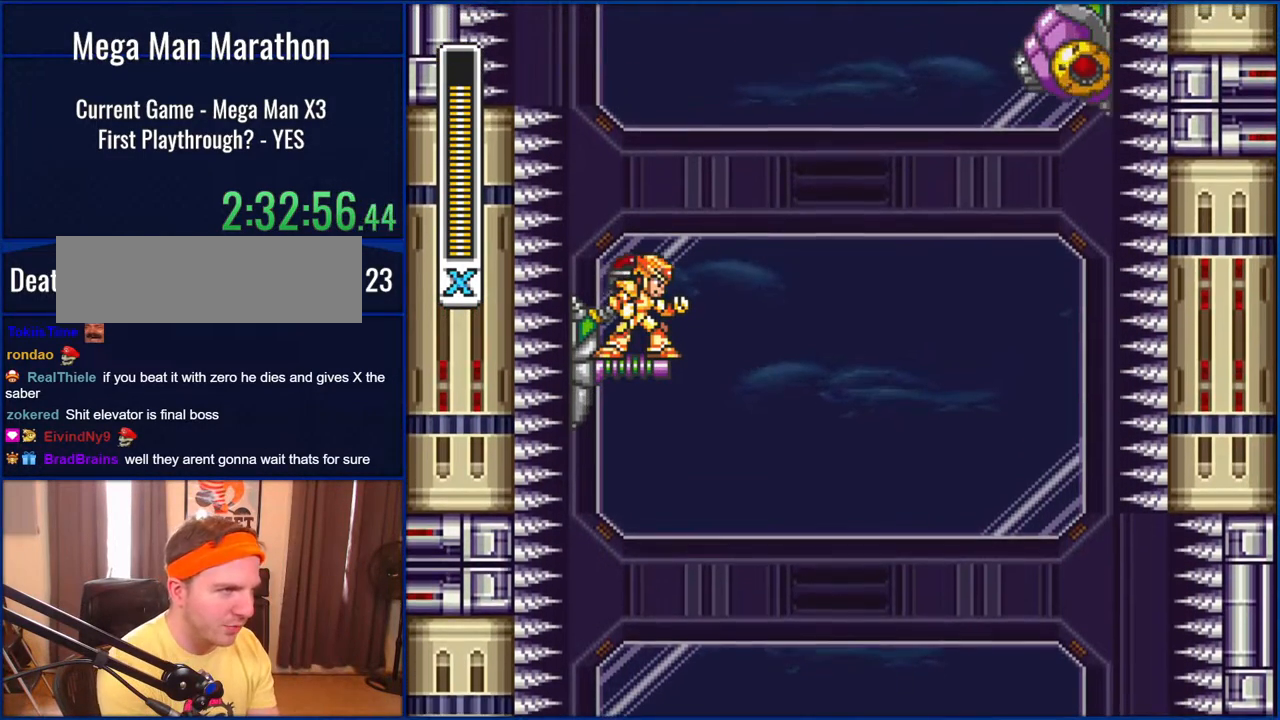
{"buttons": ["B"], "events": [[367, "B", "down"]]}
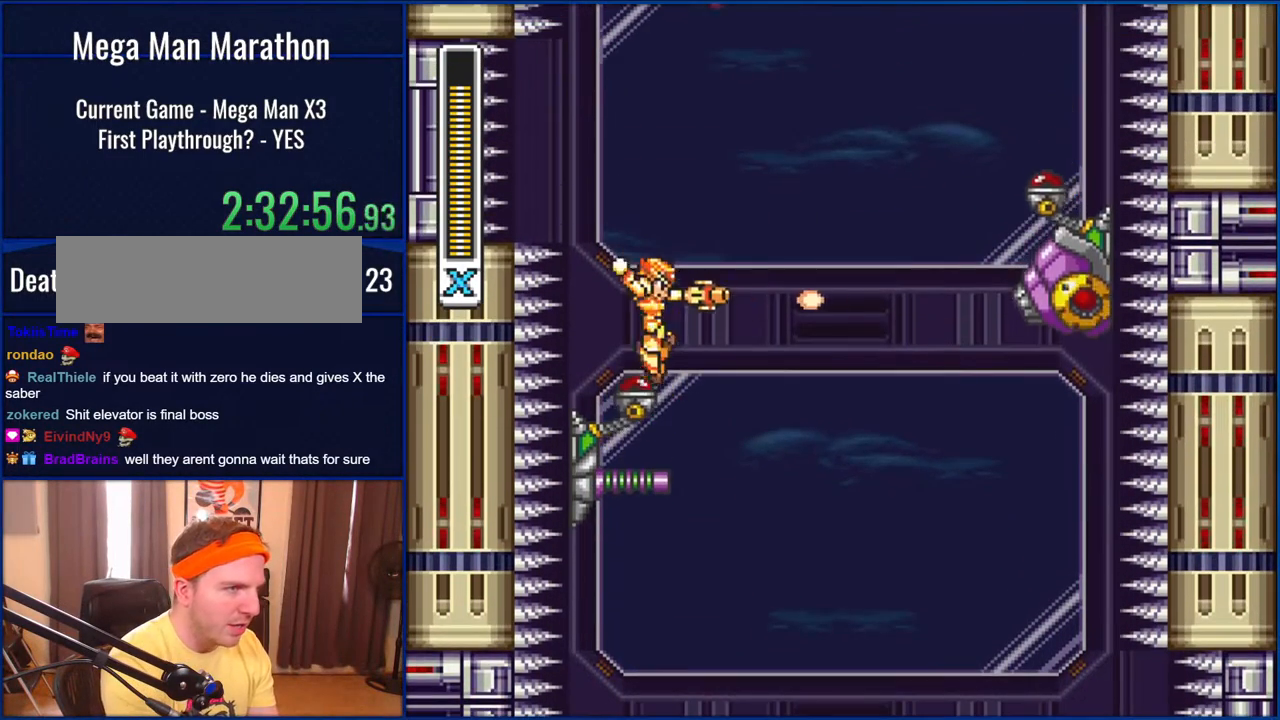
{"buttons": [], "events": [[17, "Y", "down"], [50, "B", "up"], [83, "Y", "up"], [283, "Y", "down"], [350, "Y", "up"]]}
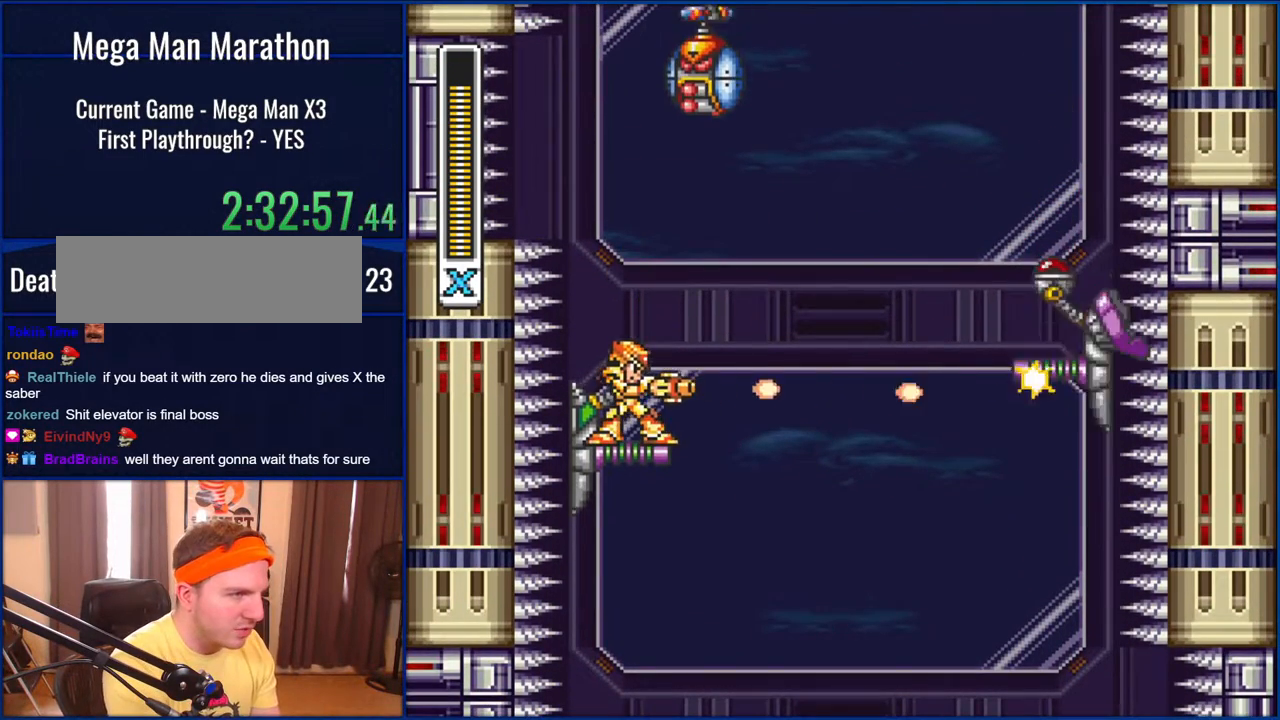
{"buttons": [], "events": [[17, "Y", "down"], [83, "Y", "up"], [233, "Y", "down"], [317, "Y", "up"]]}
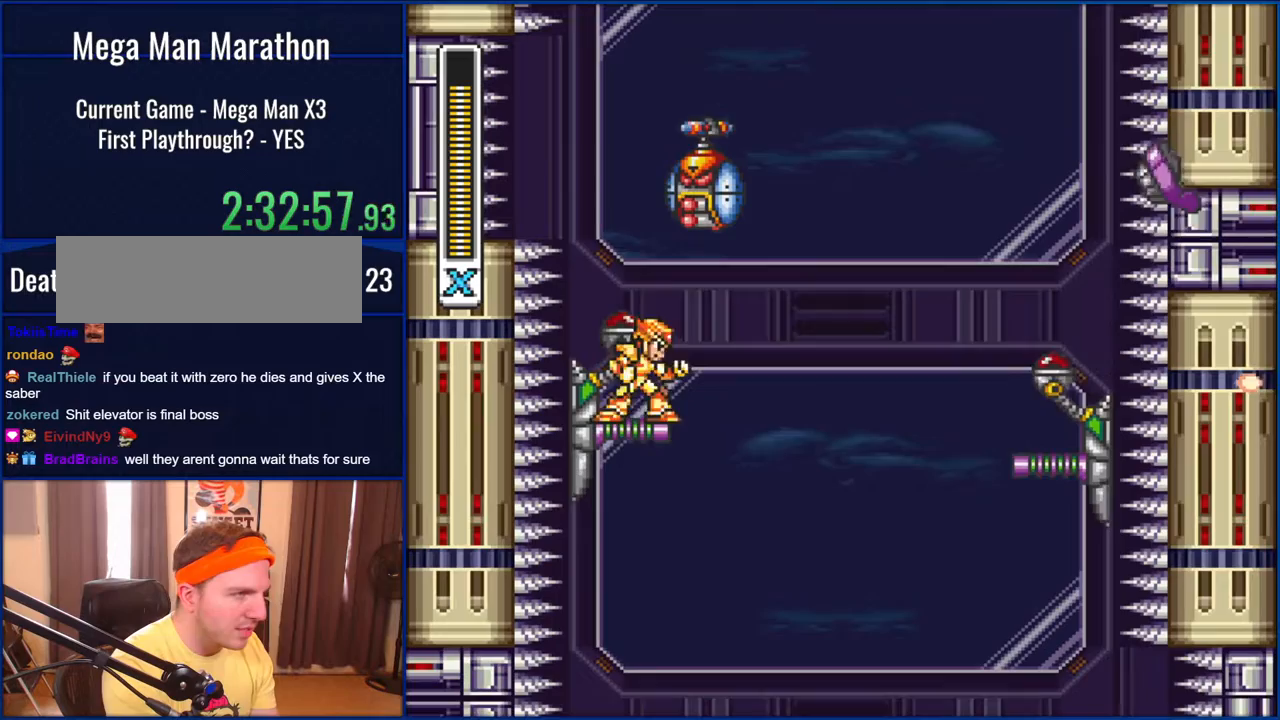
{"buttons": []}
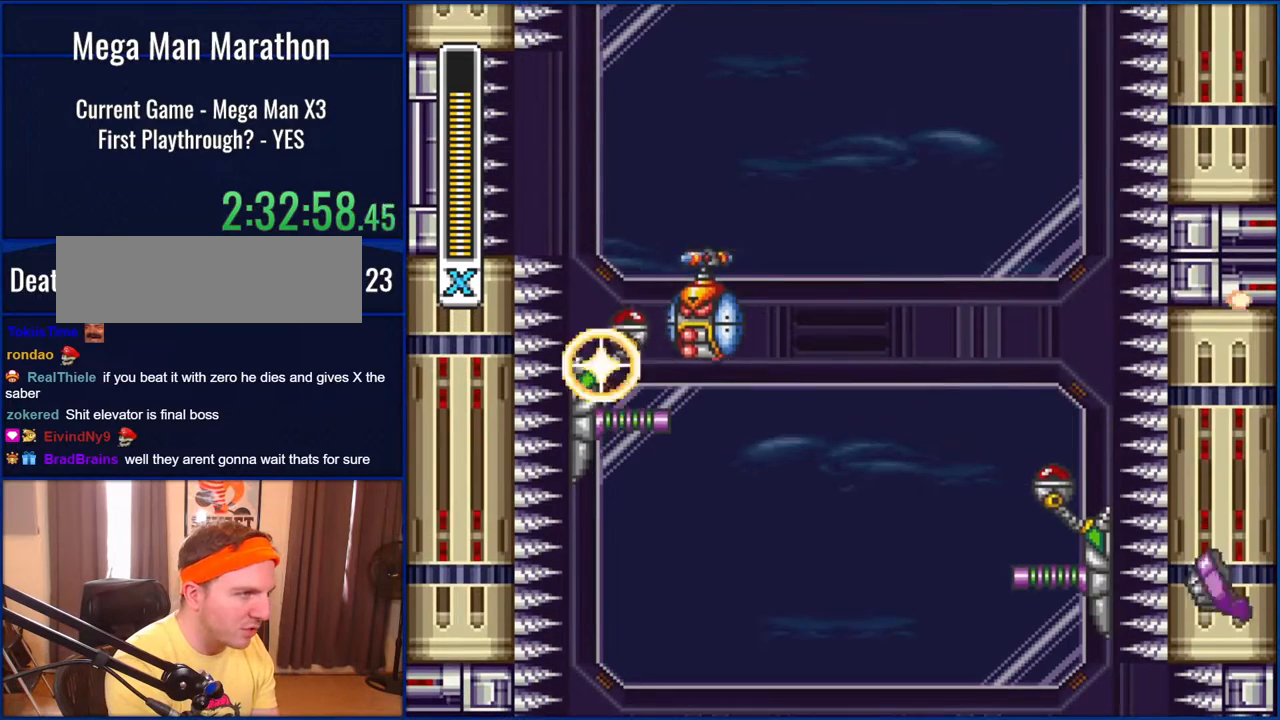
{"buttons": ["Y"], "events": [[250, "Y", "down"], [317, "DPAD_RIGHT", "down"], [317, "Y", "up"], [367, "Y", "down"], [400, "DPAD_RIGHT", "up"]]}
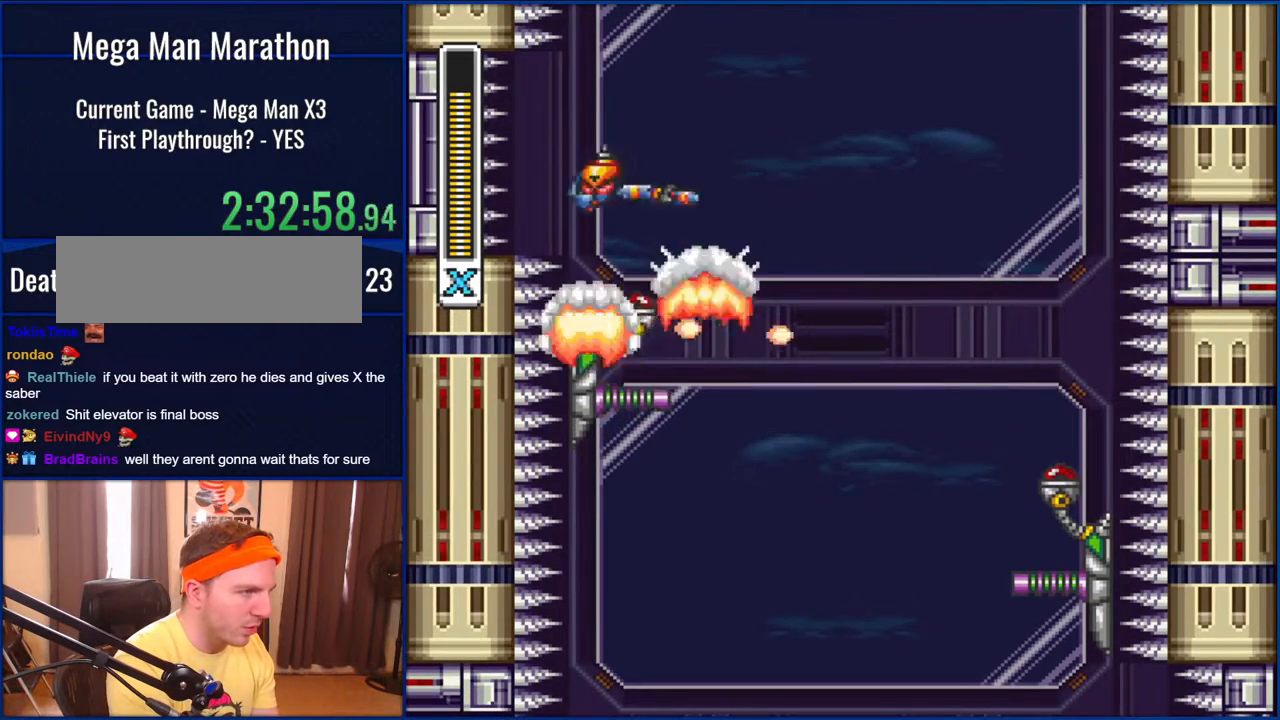
{"buttons": [], "events": [[17, "Y", "up"]]}
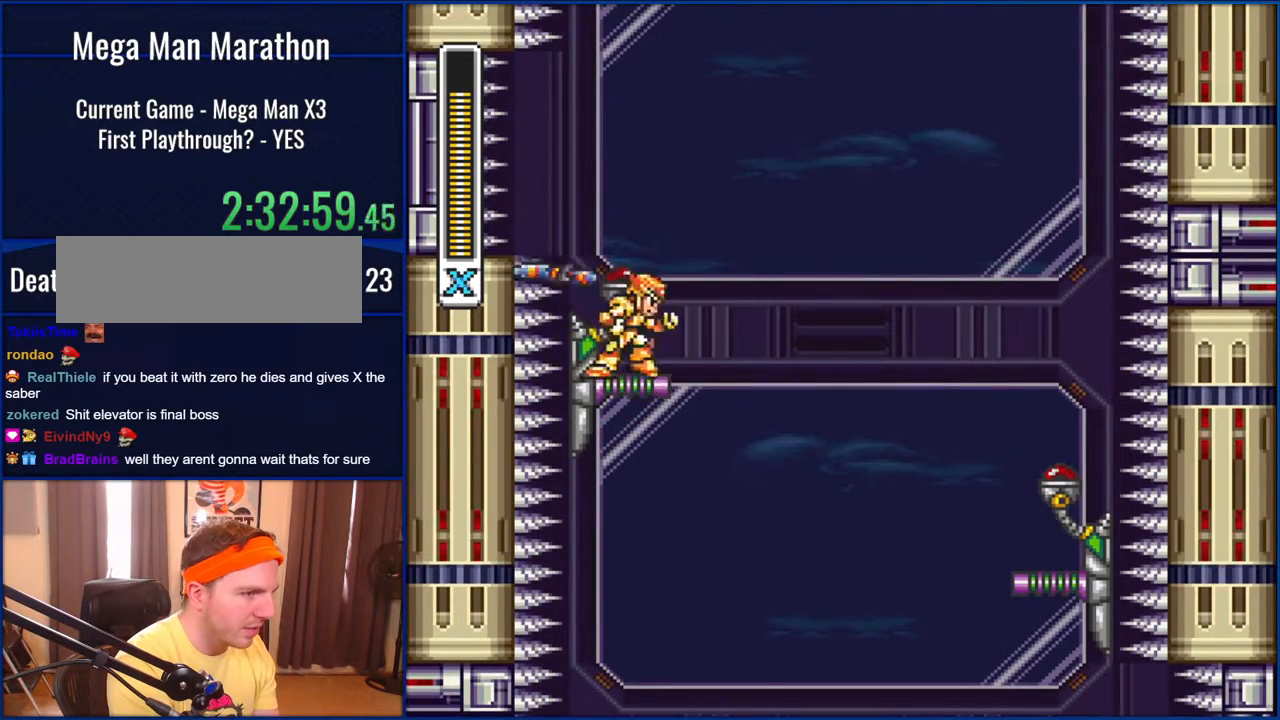
{"buttons": ["DPAD_RIGHT"], "events": [[17, "DPAD_RIGHT", "down"], [117, "B", "down"], [433, "B", "up"]]}
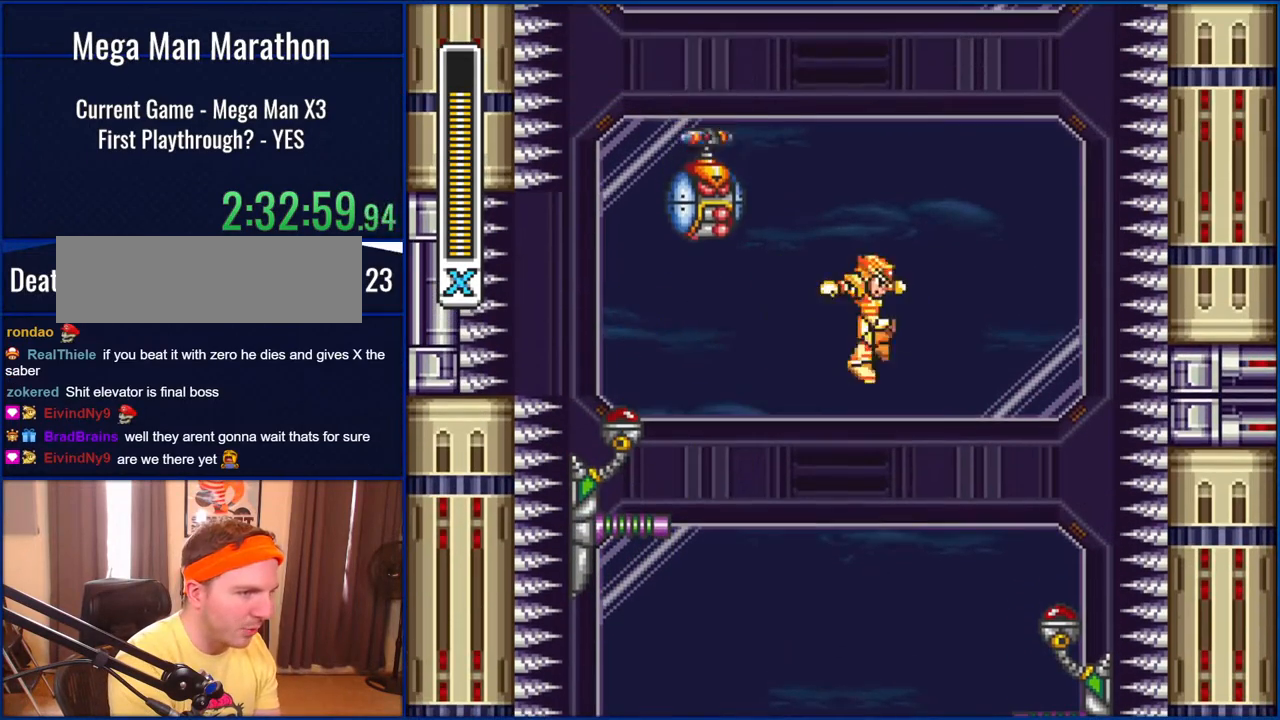
{"buttons": [], "events": [[383, "DPAD_RIGHT", "up"]]}
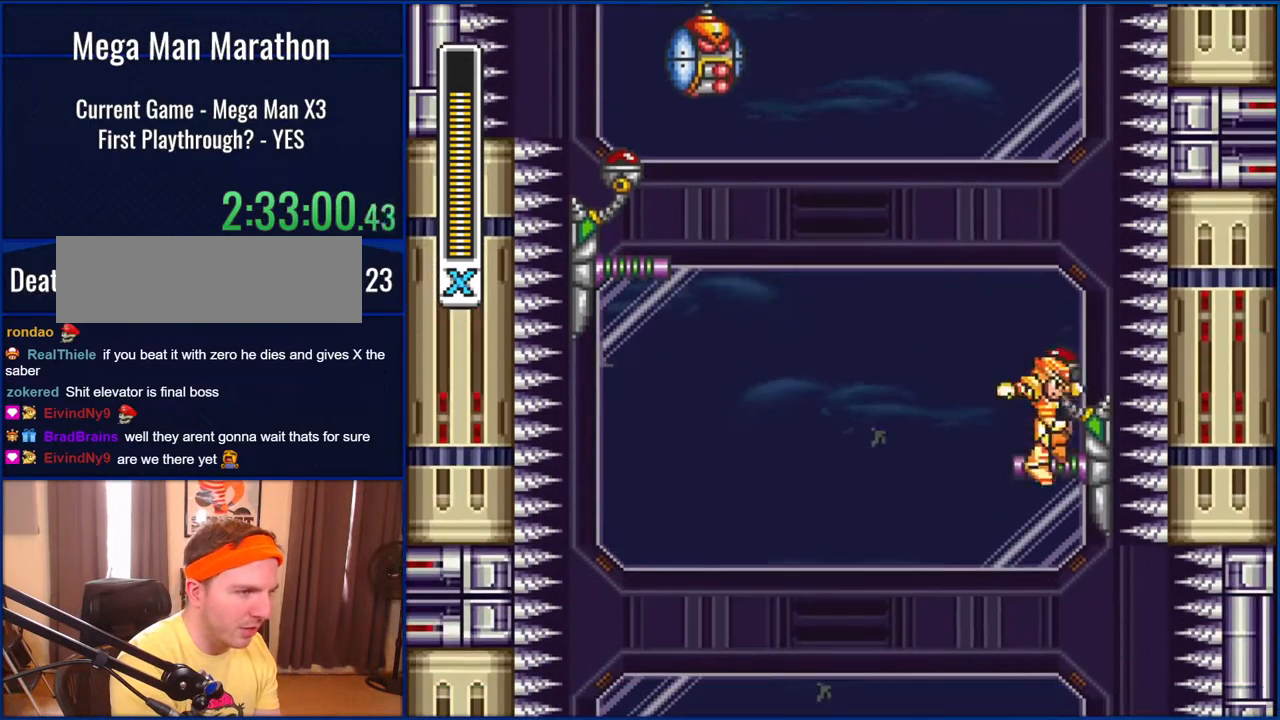
{"buttons": ["DPAD_LEFT"], "events": [[500, "DPAD_LEFT", "down"]]}
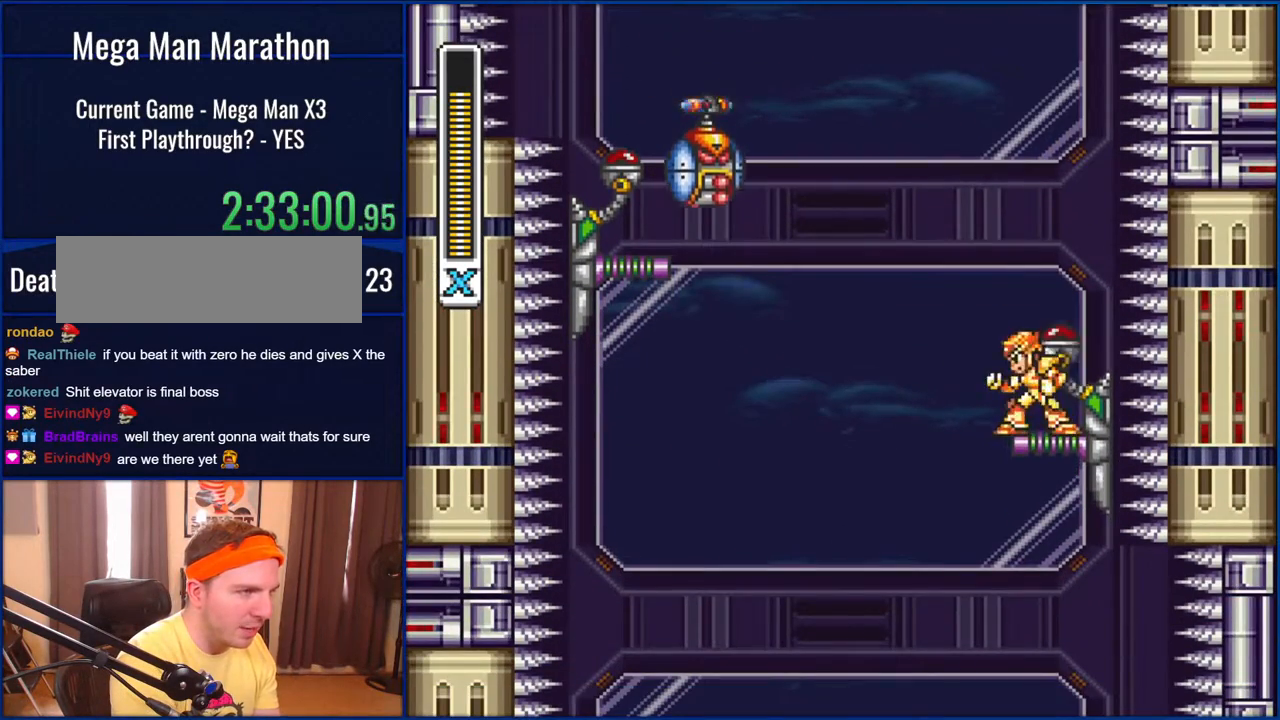
{"buttons": ["Y"], "events": [[50, "DPAD_LEFT", "up"], [200, "B", "down"], [350, "B", "up"], [350, "Y", "down"], [400, "Y", "up"], [467, "Y", "down"]]}
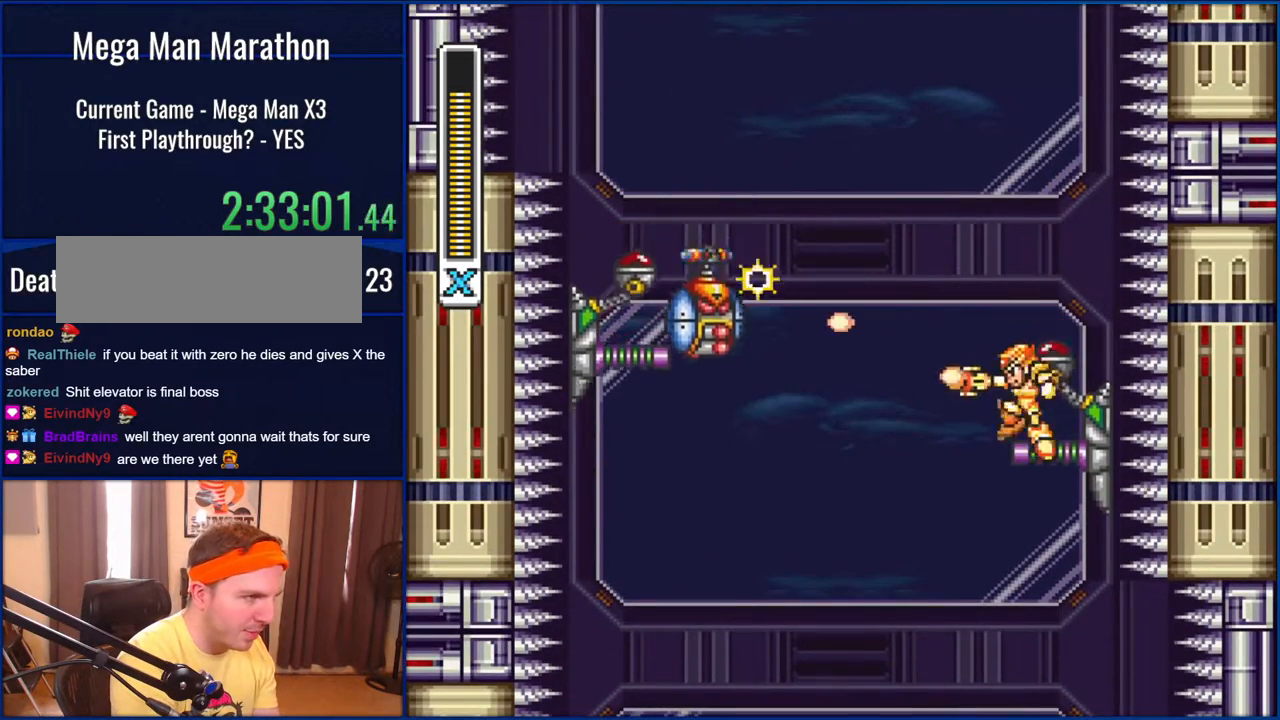
{"buttons": [], "events": [[50, "Y", "up"], [233, "Y", "down"], [317, "Y", "up"], [367, "Y", "down"], [450, "Y", "up"]]}
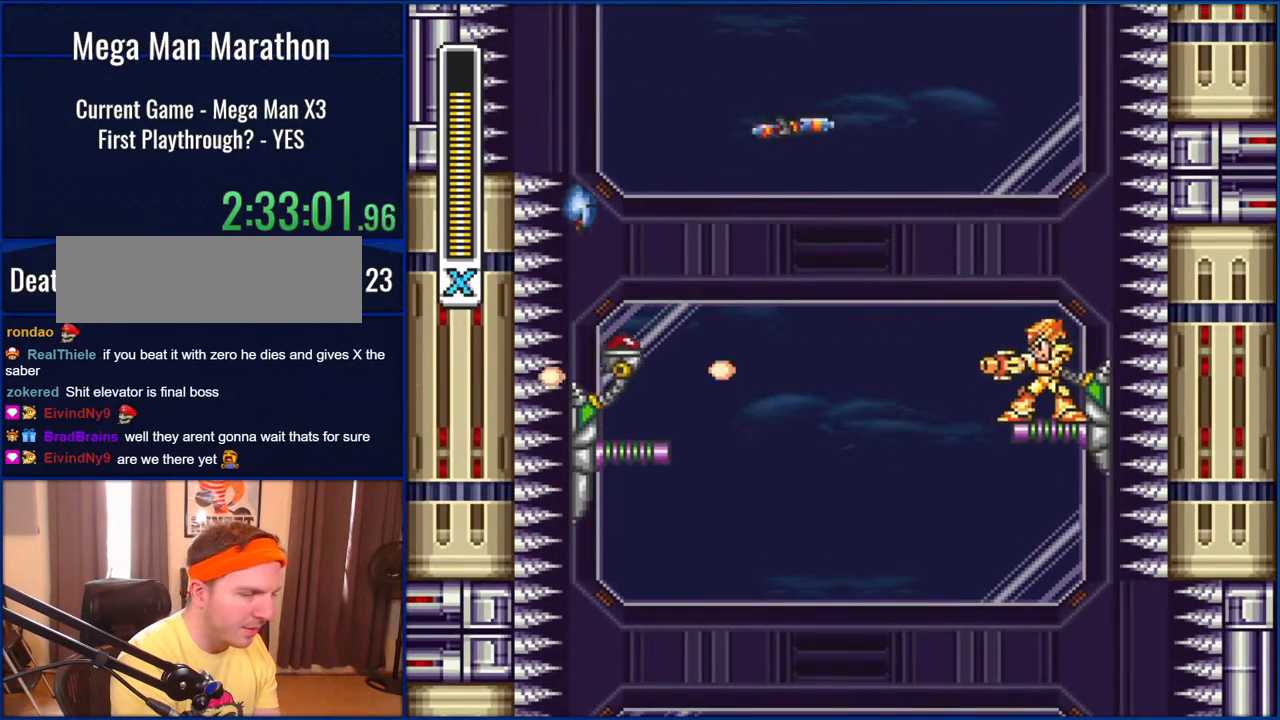
{"buttons": [], "events": []}